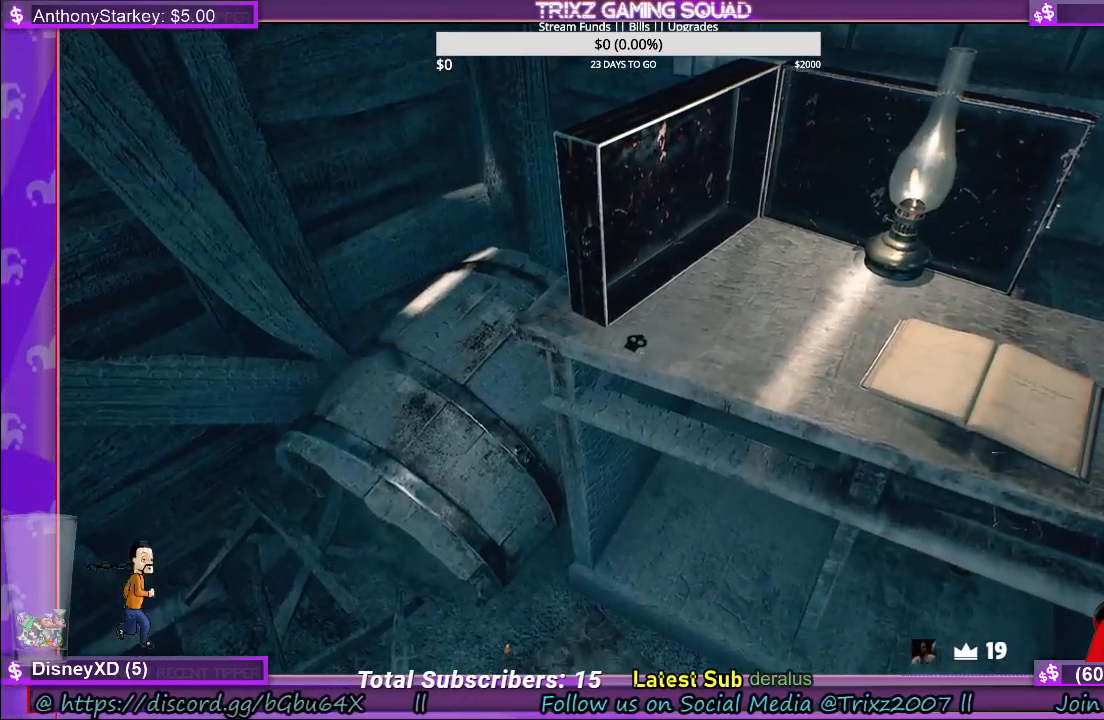
Gameplay with keyboard and mouse; each line is a JSON object with the keys and mouse buttons held at the frame after it. "events" lists presses ("down") and releases ("up") of "a", "ctrl", "d", "e", "f", "q", "r", "s", "shift", "space", "tab", "w", "mouse_left", "mouse_wheel", "mouse_right" and "mouse_mb4" between this image and that frame as [ms after this image, input, new state], when the widget could be followed in between. "mouse_left", "mouse_wheel", "mouse_right", "mouse_mb4" = the "left", "wheel", "right", "mb4" buttons of the "mouse" list. No other keys are recorded. "wheel" means that the mouse wheel is clicked or scrolled. Mouse movement is not recorded.
{"keys": ["d", "w"], "mouse": [], "events": [[384, "d", "down"], [400, "w", "down"]]}
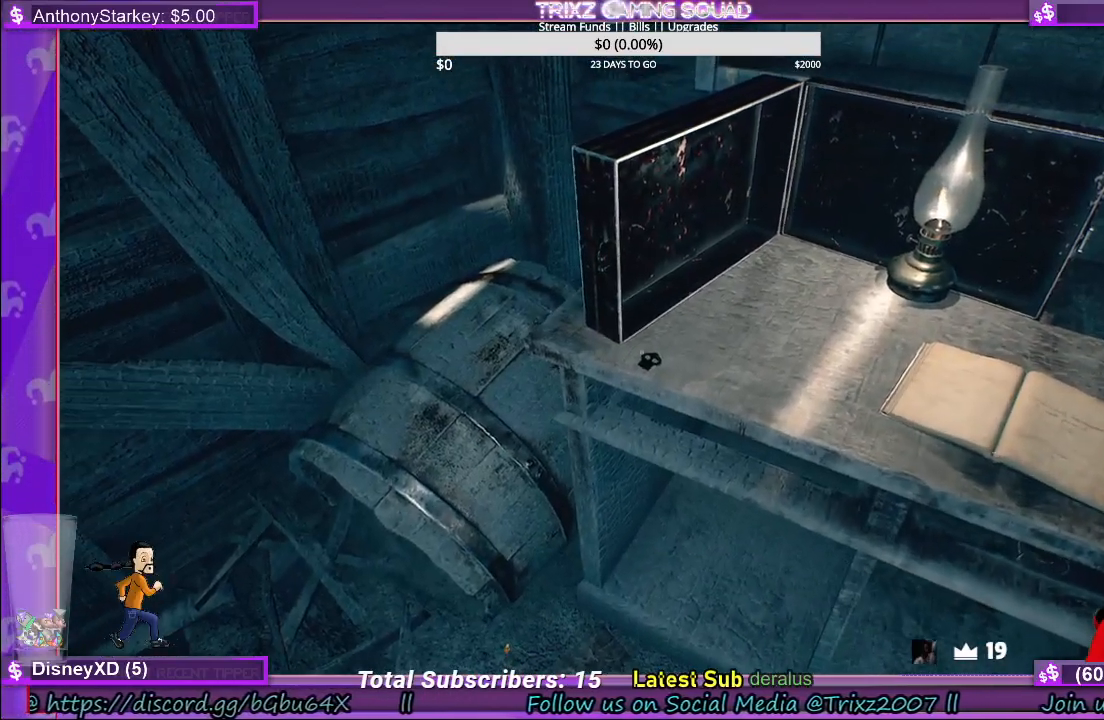
{"keys": [], "mouse": [], "events": [[250, "d", "up"], [284, "w", "up"]]}
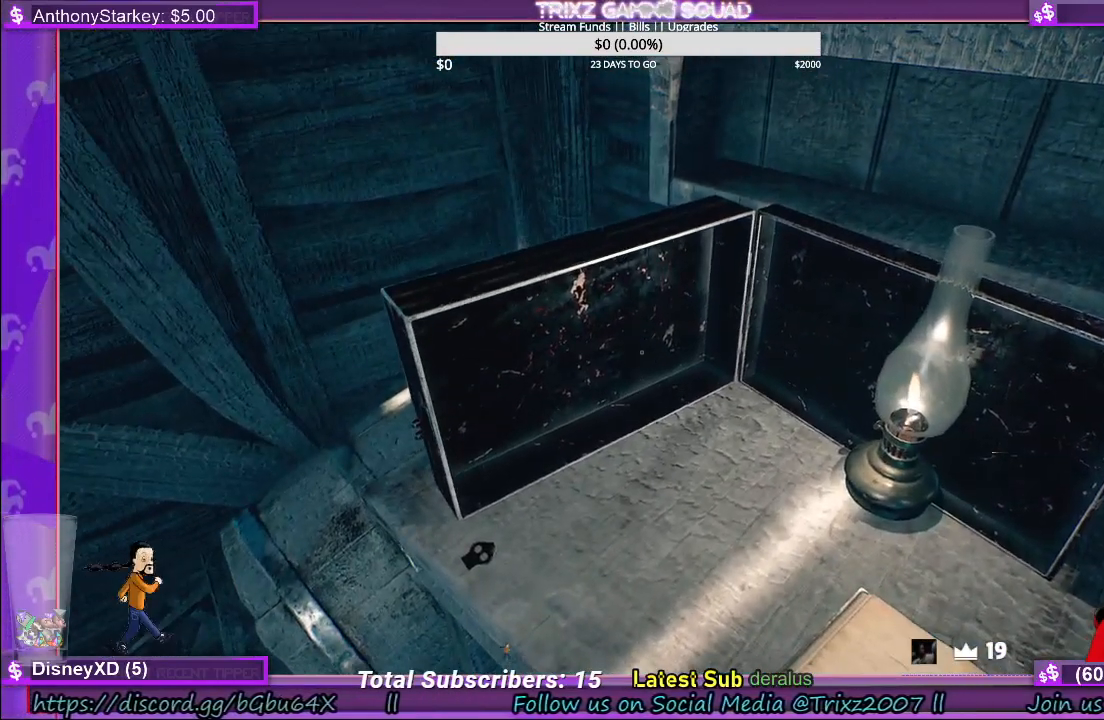
{"keys": [], "mouse": [], "events": []}
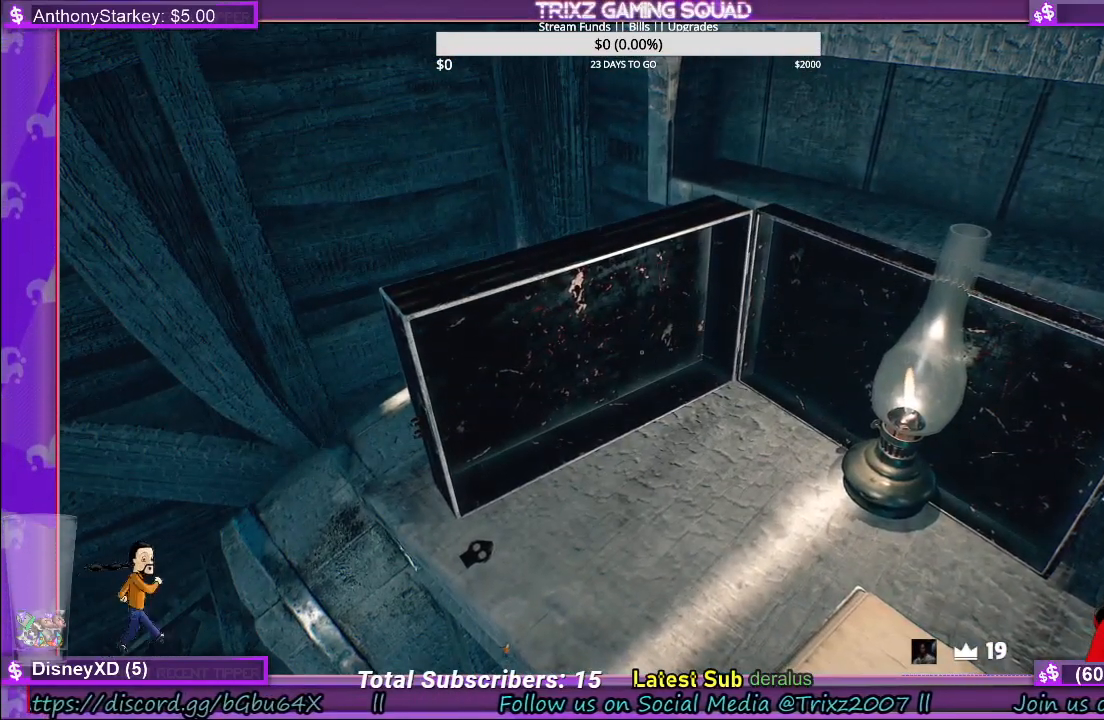
{"keys": [], "mouse": [], "events": []}
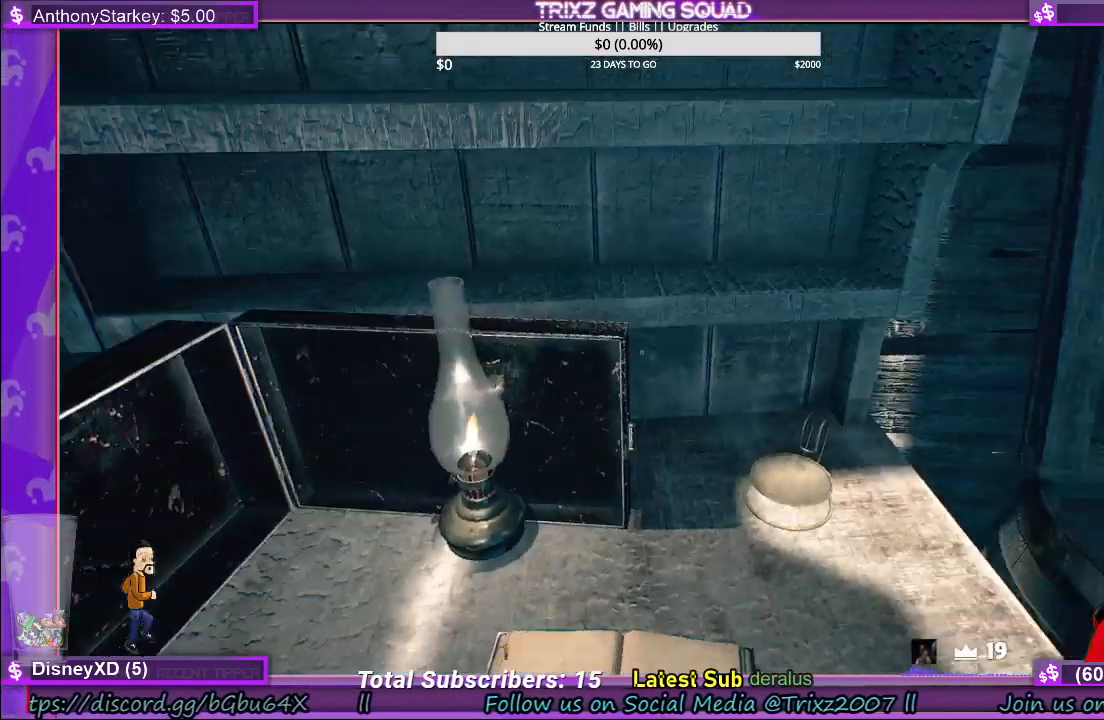
{"keys": [], "mouse": [], "events": []}
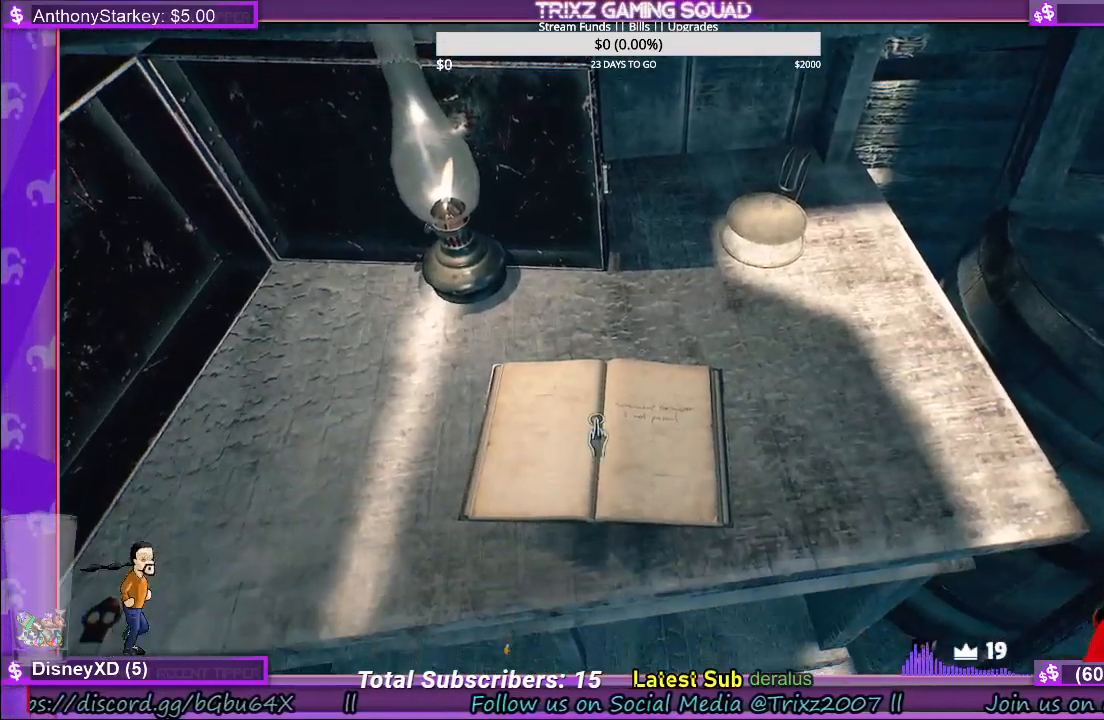
{"keys": [], "mouse": [], "events": [[284, "mouse_left", "down"], [384, "mouse_left", "up"]]}